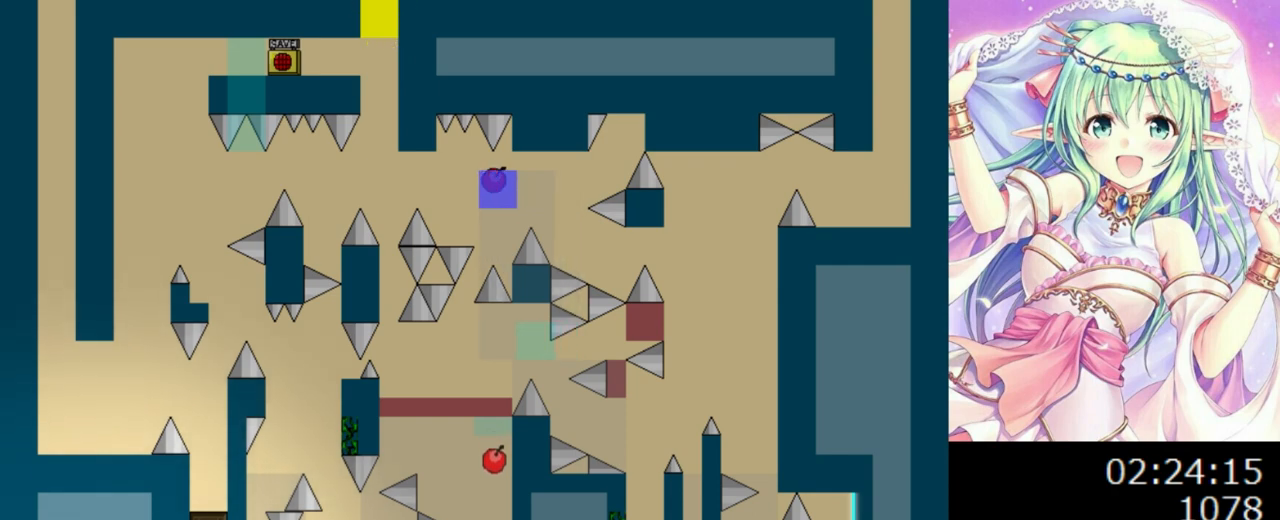
Gameplay with keyboard; each line is a JSON object with the keys held at the frame after it. "events" lists presses ("down") and releases ("up") of "0", "1", "2", "left", "r", "right", "s" and "z" between this image and that frame as [ms after this image, input, new state], when the widget could be followed in between. No other keys are recorded. Mouse input is not recorded.
{"keys": ["right"], "events": [[200, "0", "down"], [320, "0", "up"]]}
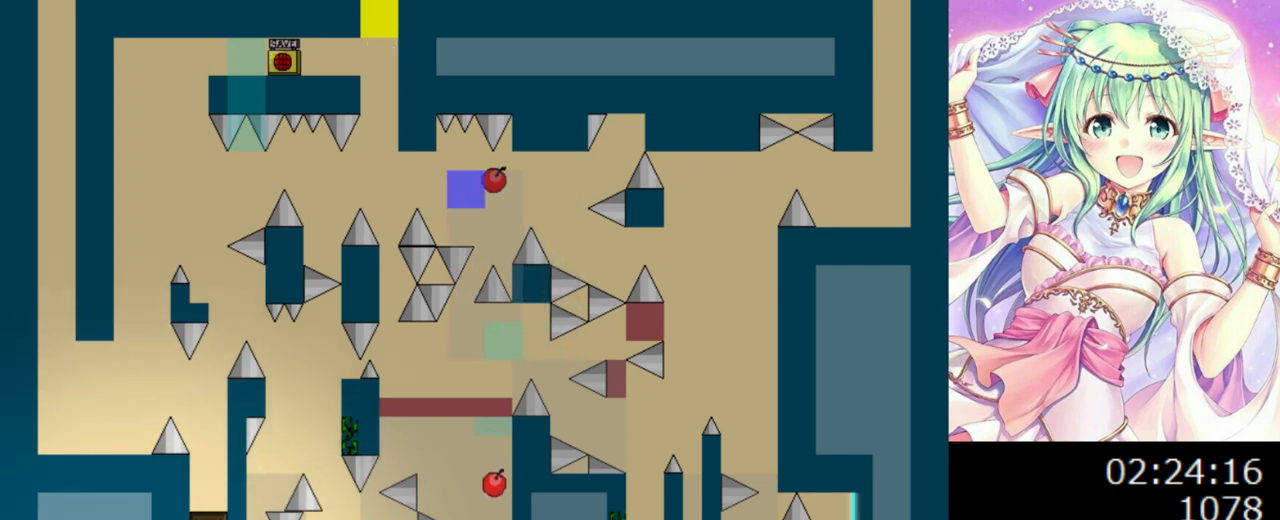
{"keys": ["right"], "events": [[80, "0", "down"], [180, "0", "up"]]}
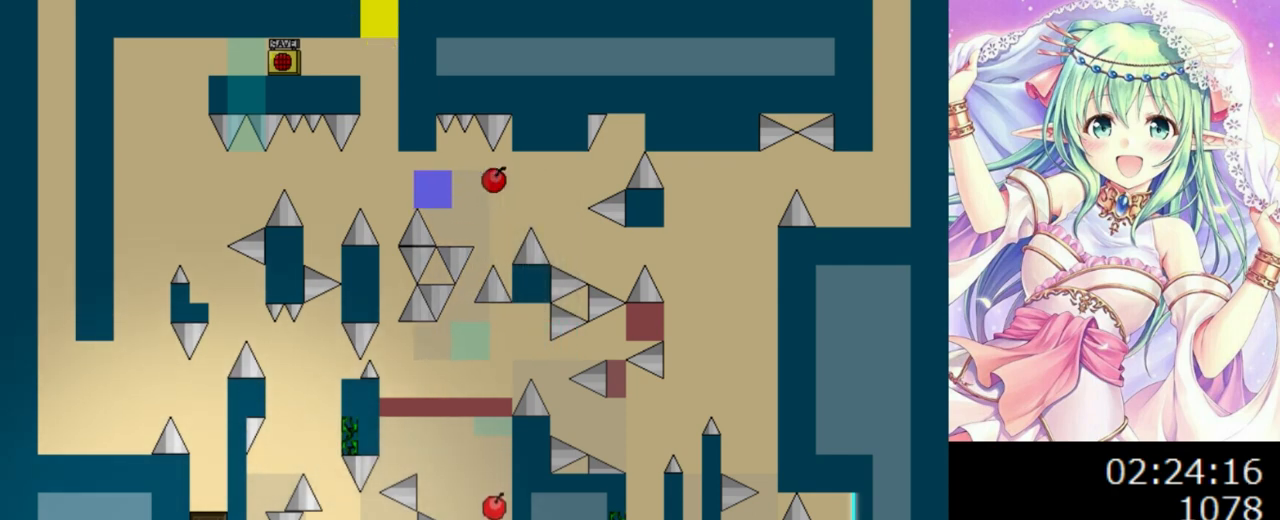
{"keys": [], "events": [[80, "right", "up"]]}
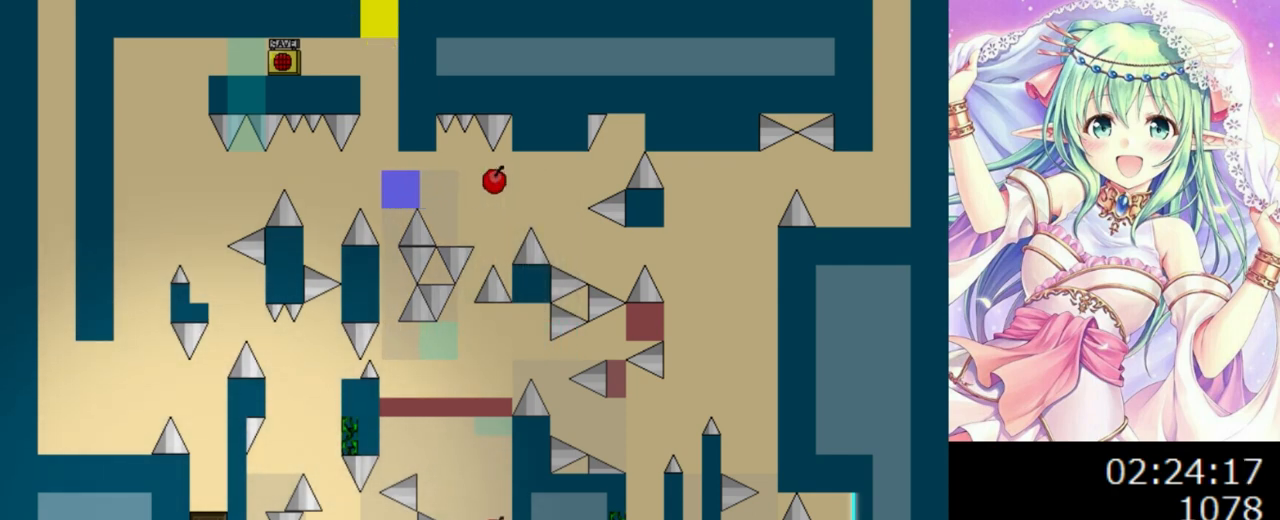
{"keys": [], "events": []}
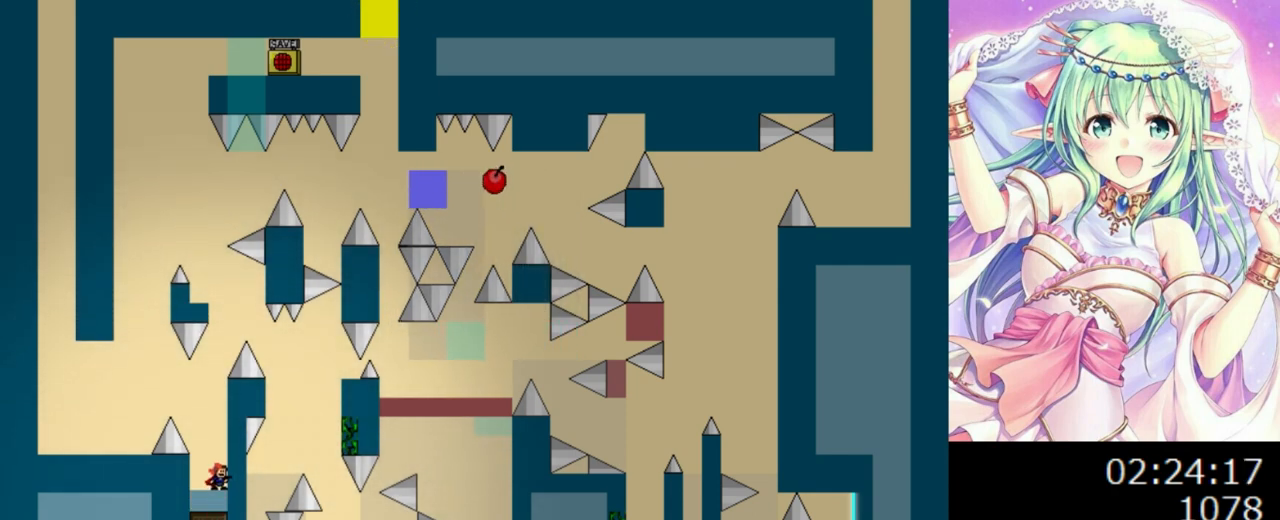
{"keys": [], "events": []}
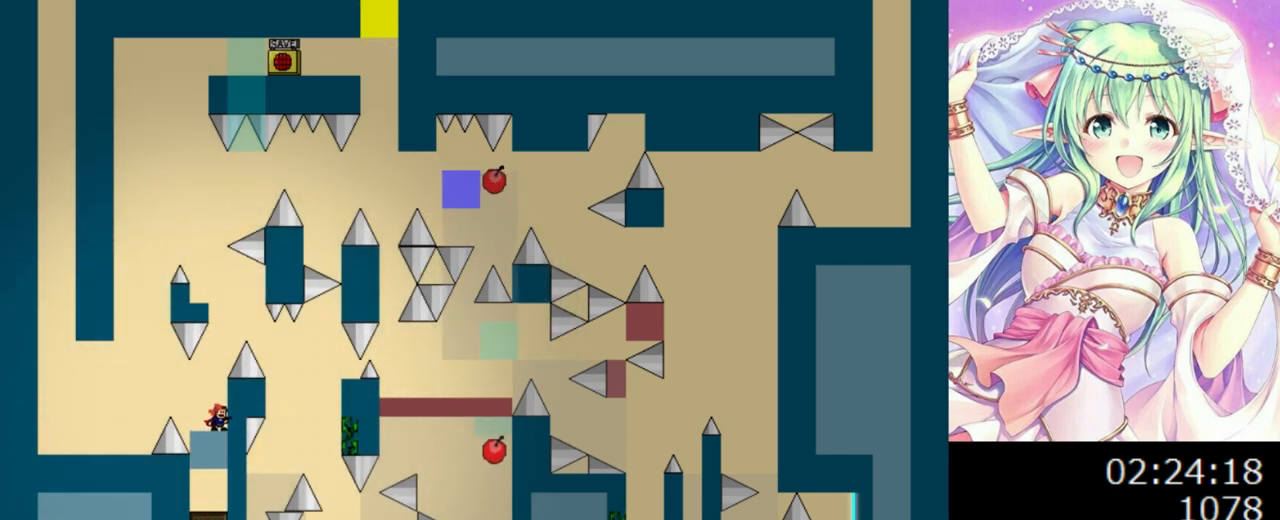
{"keys": [], "events": []}
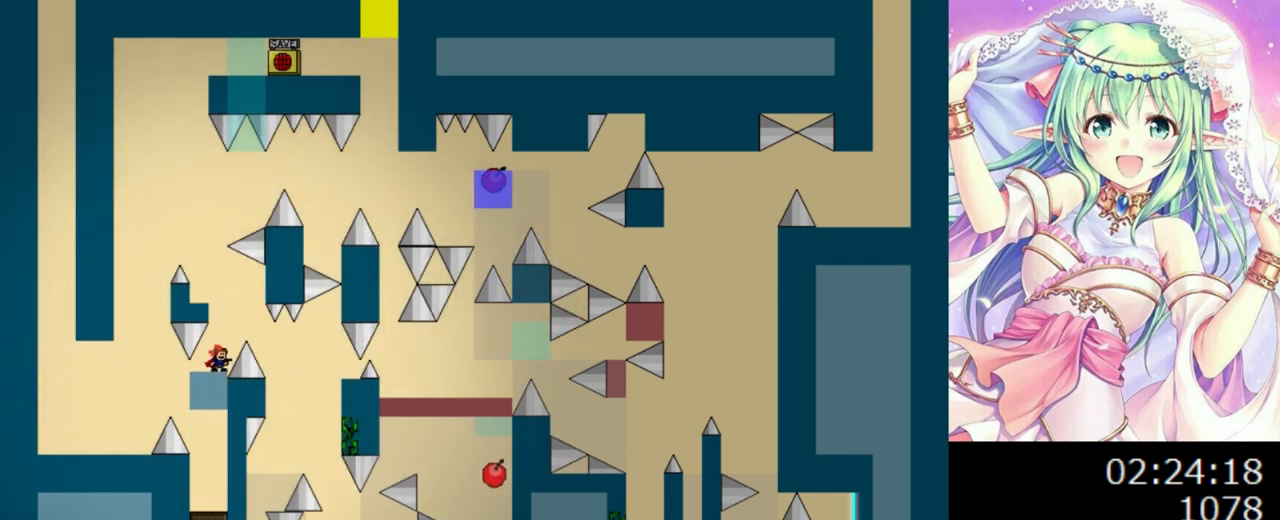
{"keys": [], "events": []}
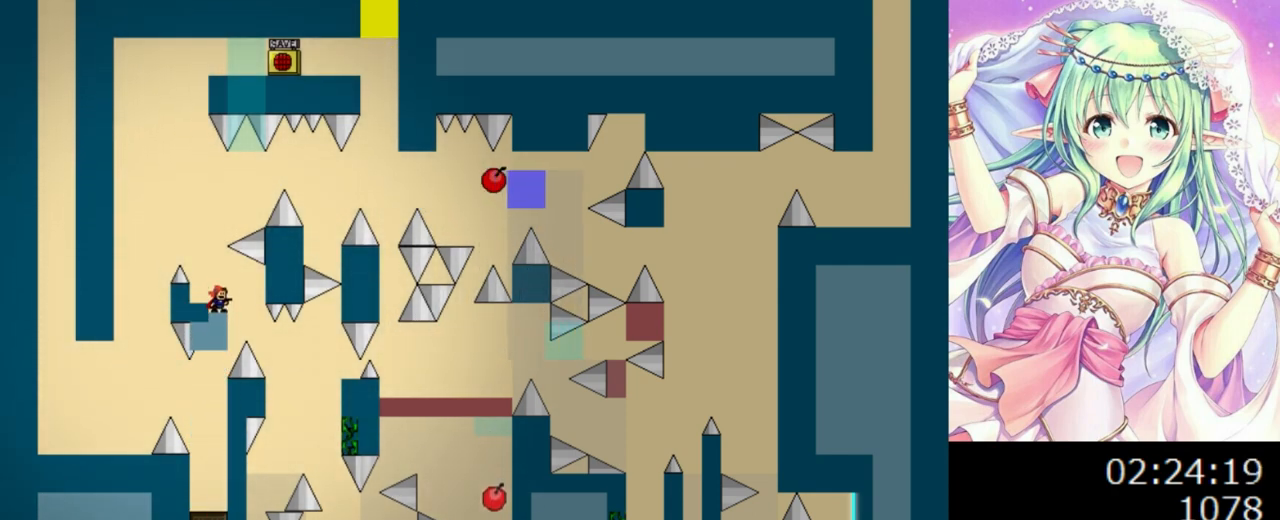
{"keys": [], "events": [[240, "left", "down"], [360, "left", "up"]]}
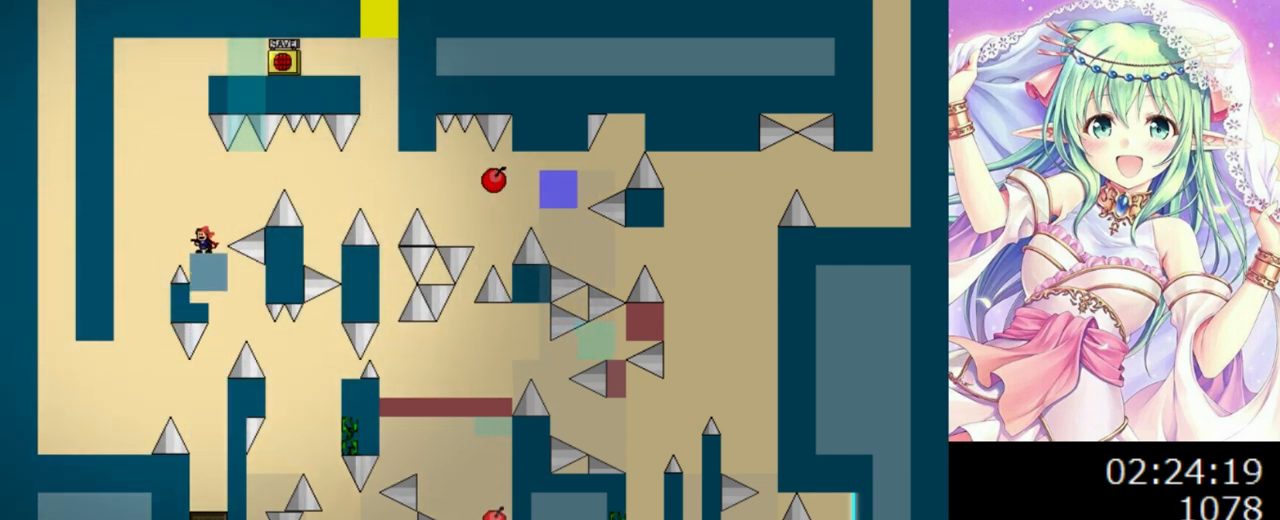
{"keys": [], "events": [[140, "left", "down"], [180, "left", "up"]]}
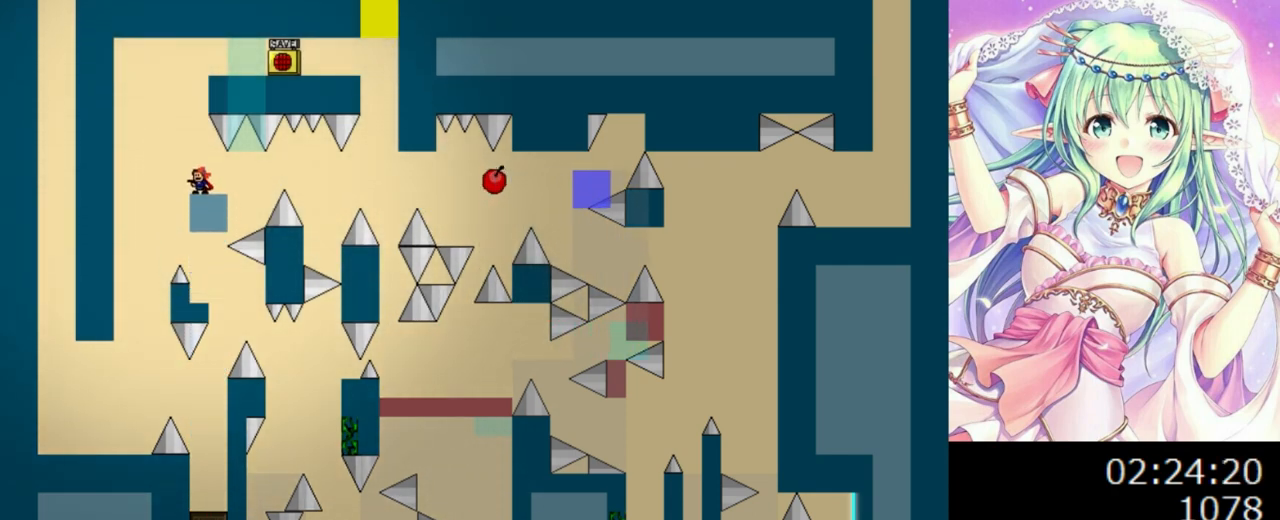
{"keys": ["0", "right"], "events": [[100, "0", "down"], [100, "left", "down"], [160, "left", "up"], [300, "right", "down"], [340, "0", "up"], [400, "0", "down"]]}
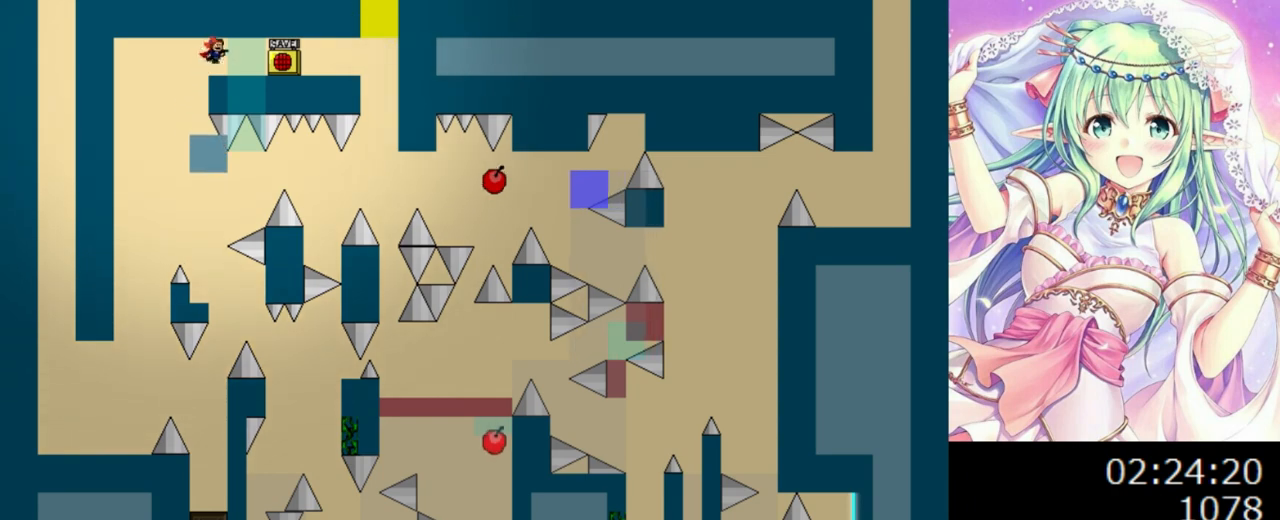
{"keys": [], "events": [[40, "0", "up"], [380, "right", "up"]]}
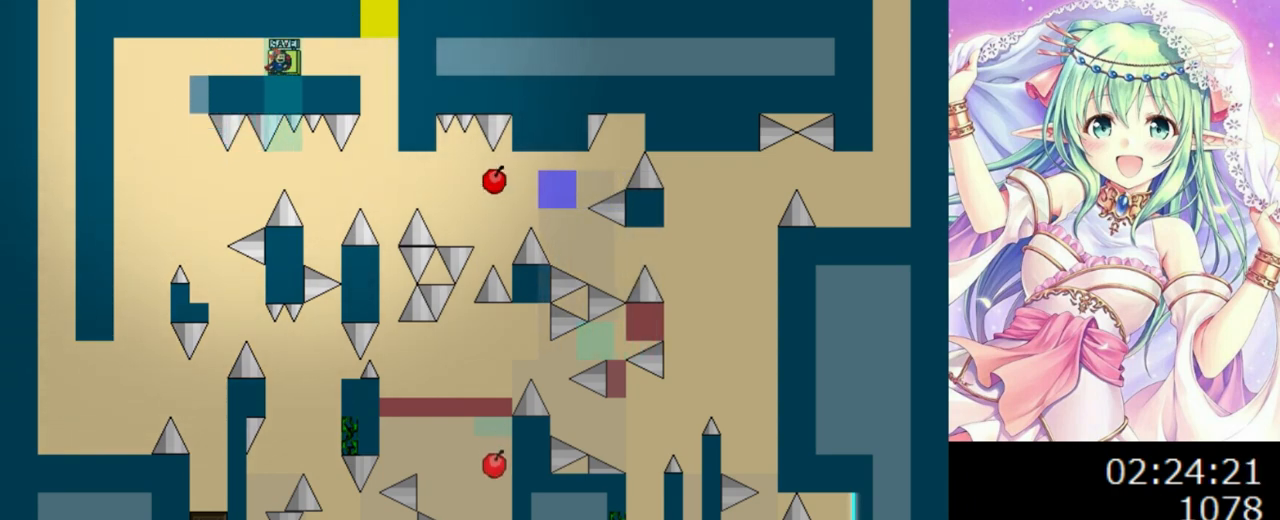
{"keys": [], "events": [[60, "z", "down"], [200, "z", "up"]]}
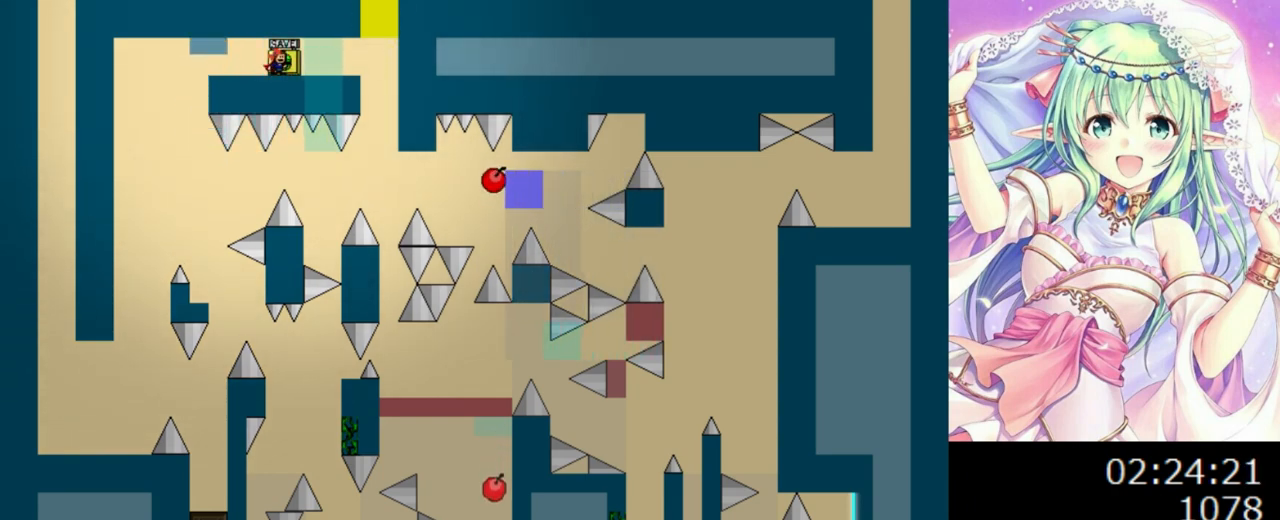
{"keys": ["right"], "events": [[20, "r", "down"], [100, "right", "down"], [160, "r", "up"]]}
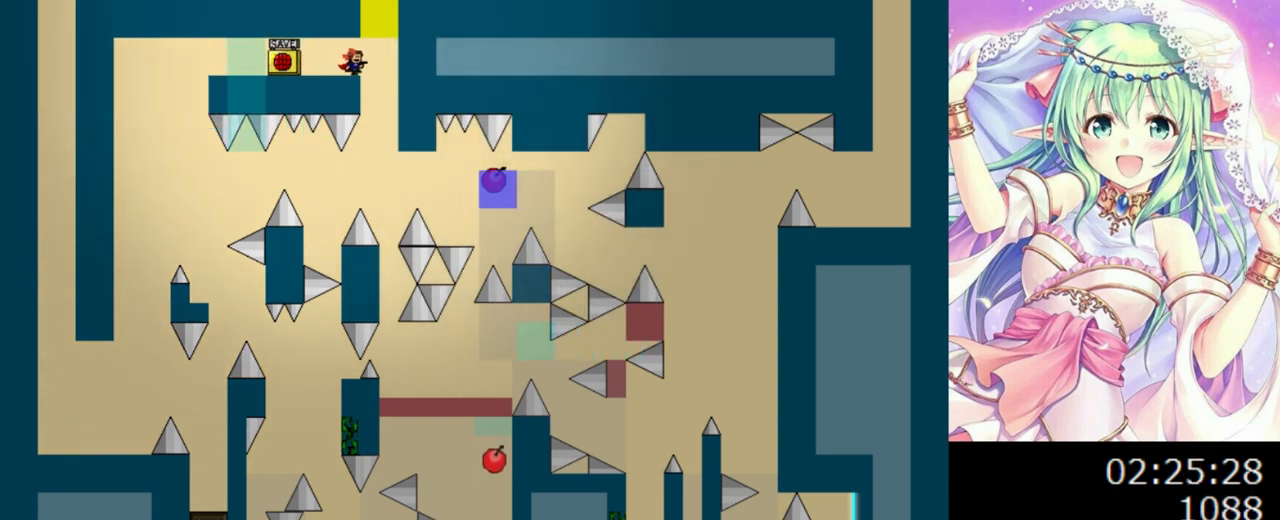
{"keys": [], "events": [[260, "right", "up"]]}
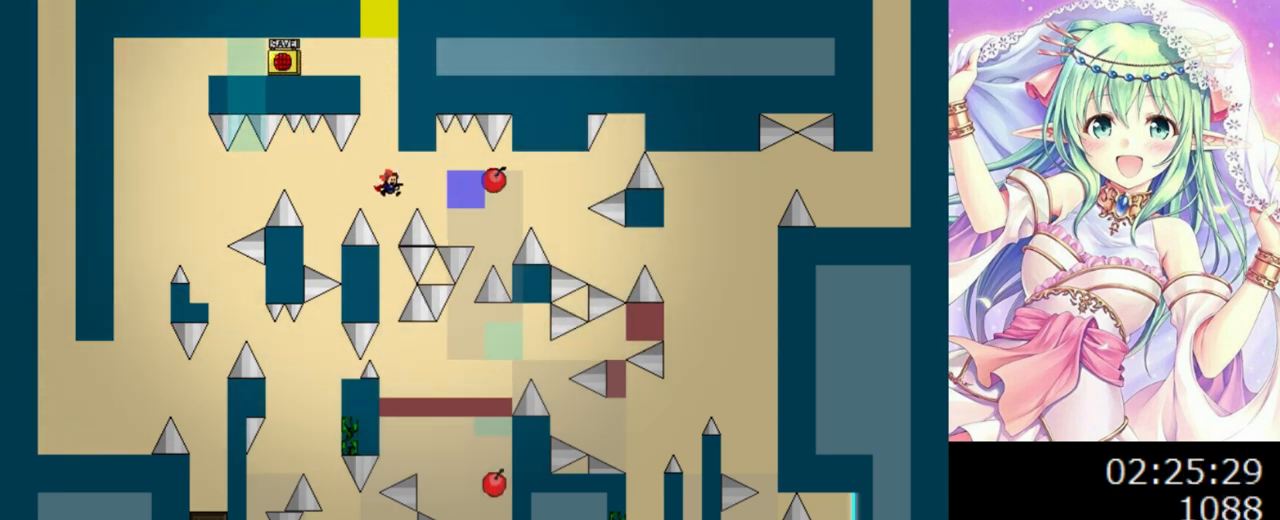
{"keys": ["right"], "events": [[360, "0", "down"], [360, "right", "down"], [400, "0", "up"]]}
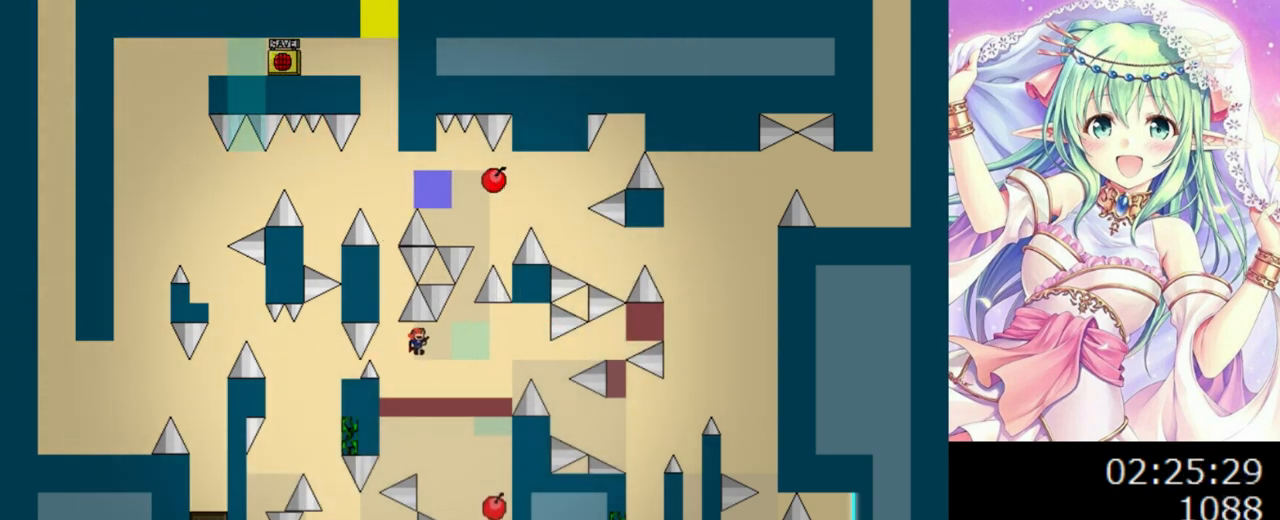
{"keys": [], "events": [[200, "right", "up"], [220, "0", "down"], [260, "0", "up"]]}
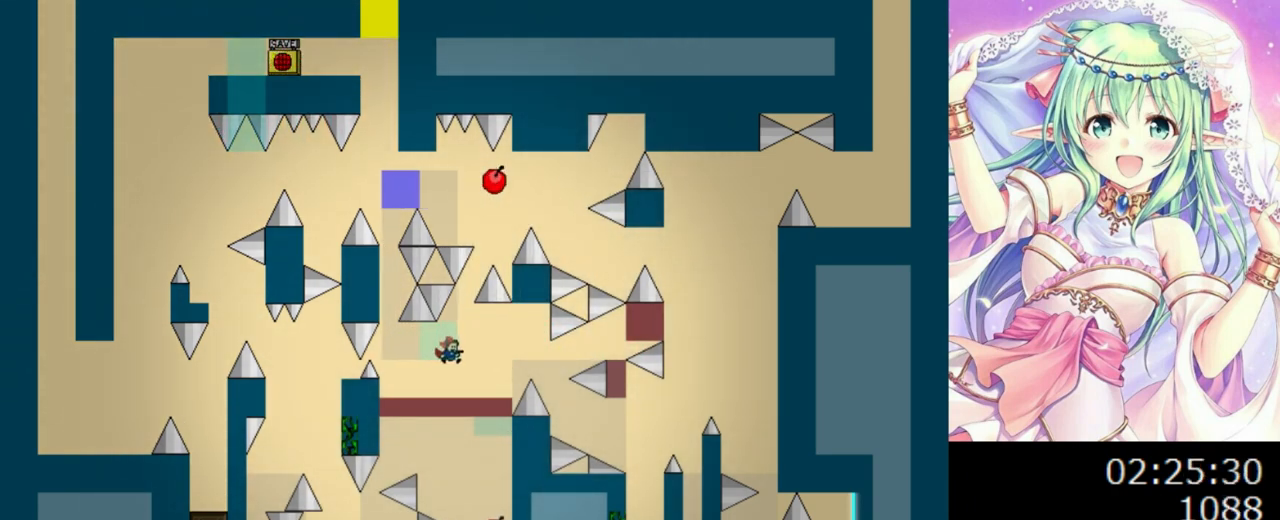
{"keys": ["right"], "events": [[60, "0", "down"], [100, "0", "up"], [400, "right", "down"], [420, "0", "down"], [440, "0", "up"]]}
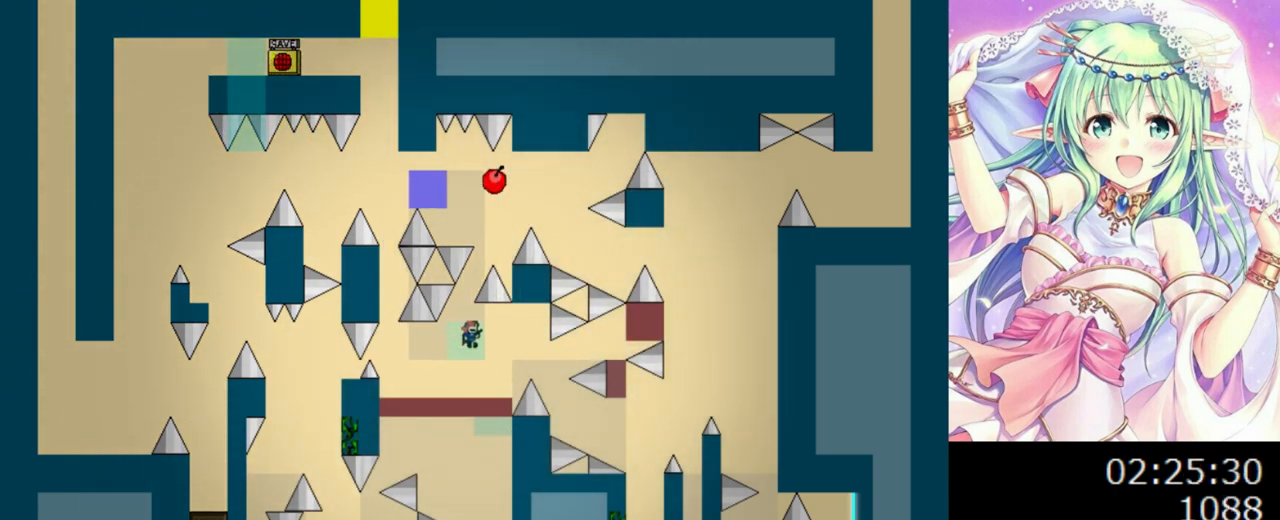
{"keys": [], "events": [[60, "right", "up"], [260, "right", "down"], [320, "0", "down"], [340, "right", "up"], [380, "0", "up"]]}
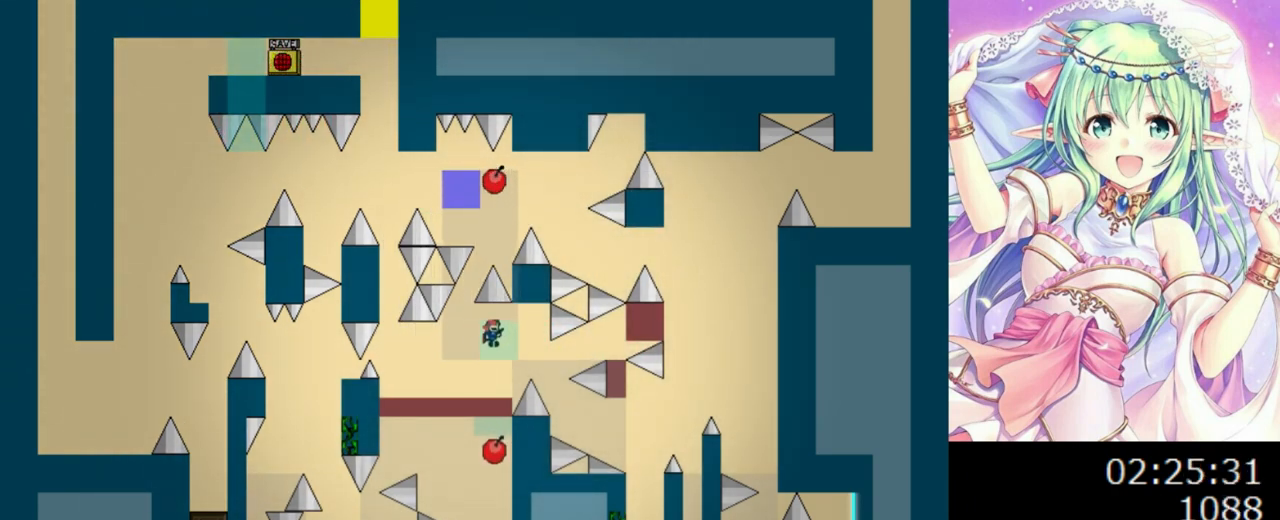
{"keys": ["0"], "events": [[120, "right", "down"], [160, "0", "down"], [300, "right", "up"]]}
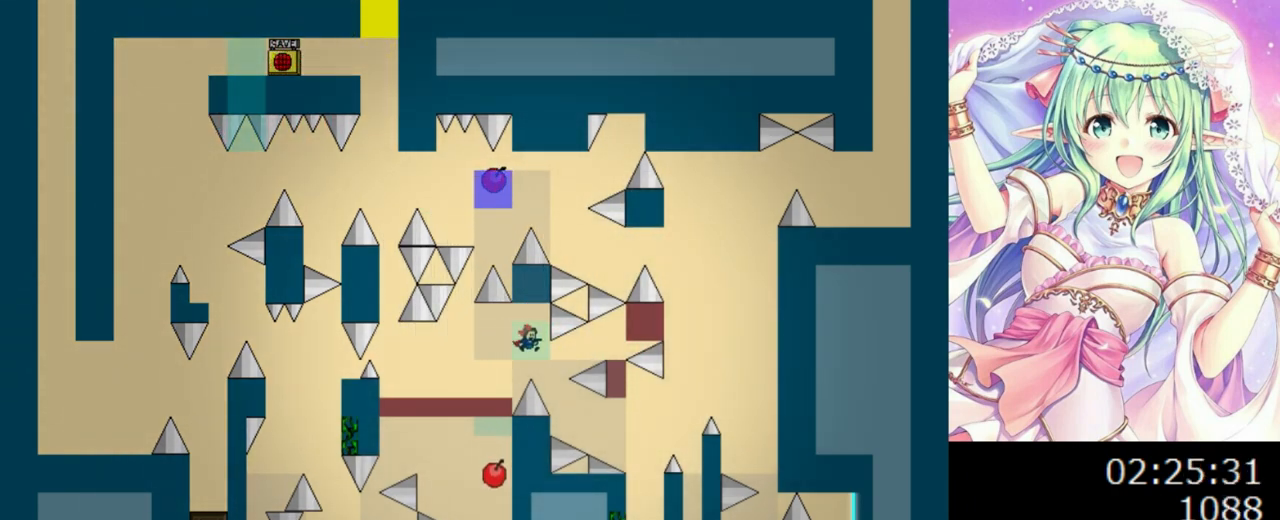
{"keys": ["0", "right"], "events": [[100, "right", "down"], [220, "right", "up"], [360, "right", "down"]]}
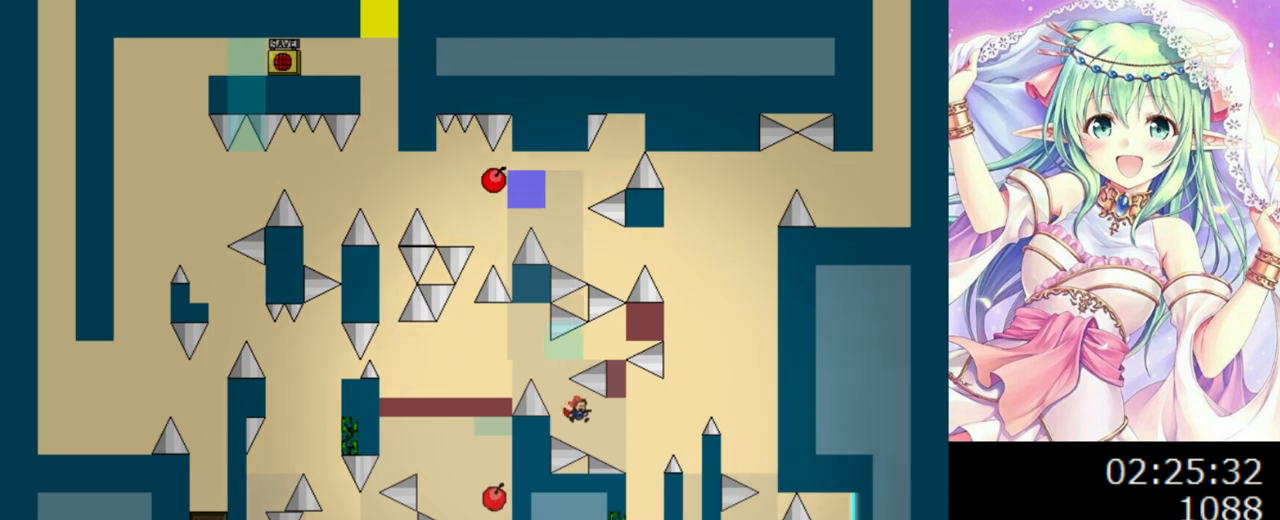
{"keys": ["0", "left"], "events": [[340, "right", "up"], [460, "left", "down"]]}
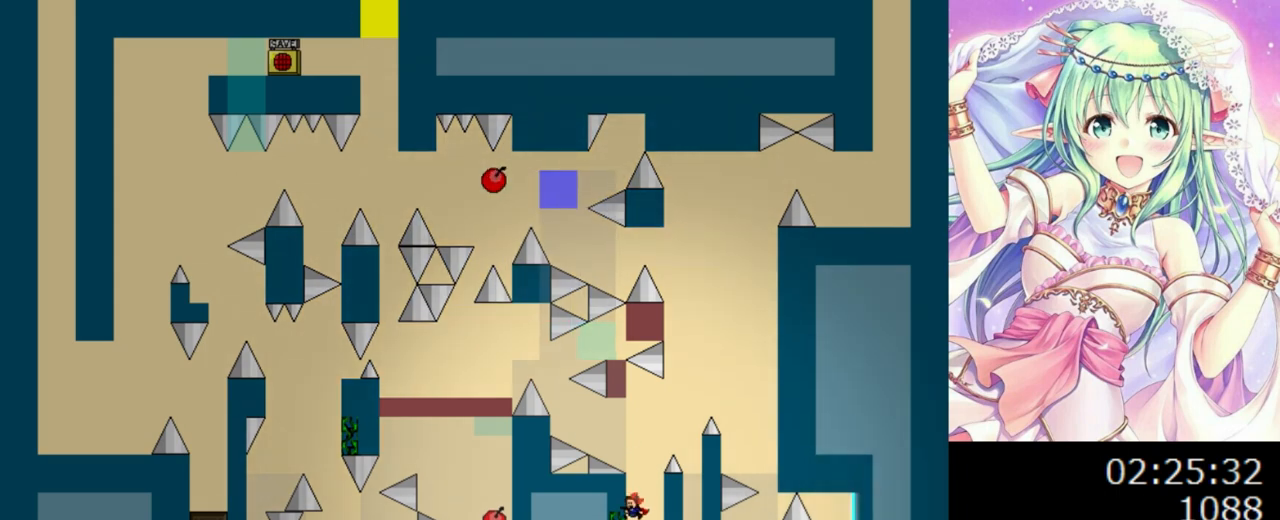
{"keys": ["0", "right"], "events": [[100, "left", "up"], [100, "right", "down"], [140, "right", "up"], [440, "right", "down"]]}
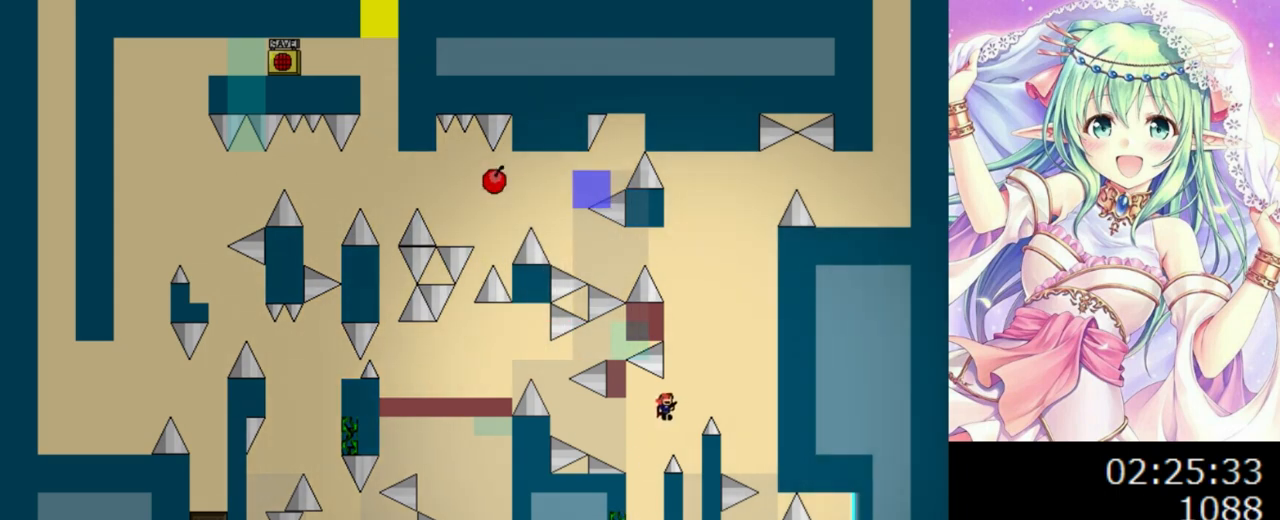
{"keys": ["0"], "events": [[100, "right", "up"], [220, "right", "down"], [440, "right", "up"]]}
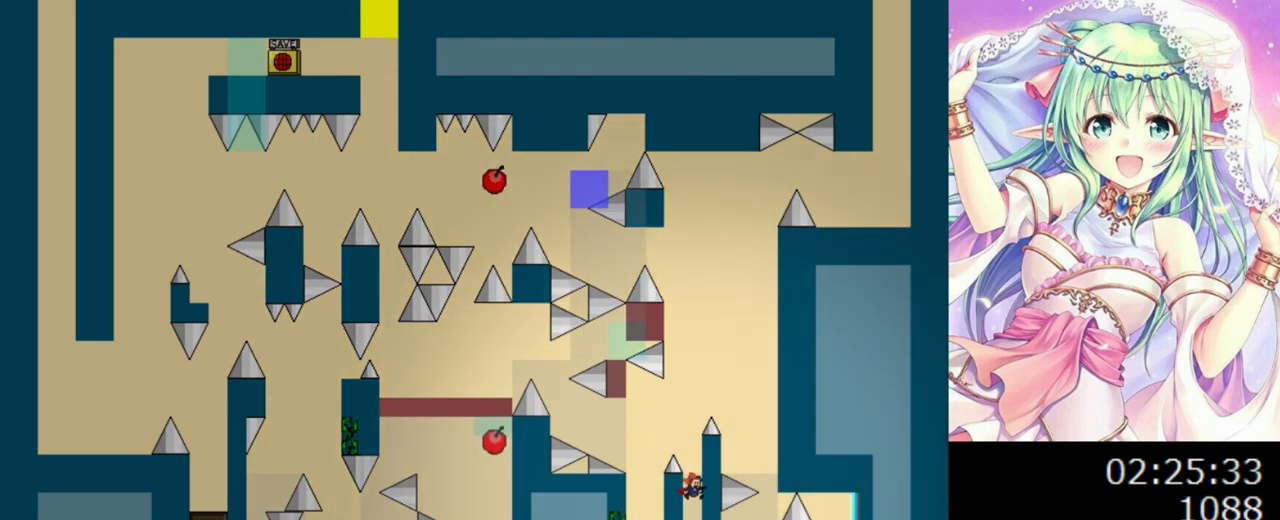
{"keys": ["0"], "events": []}
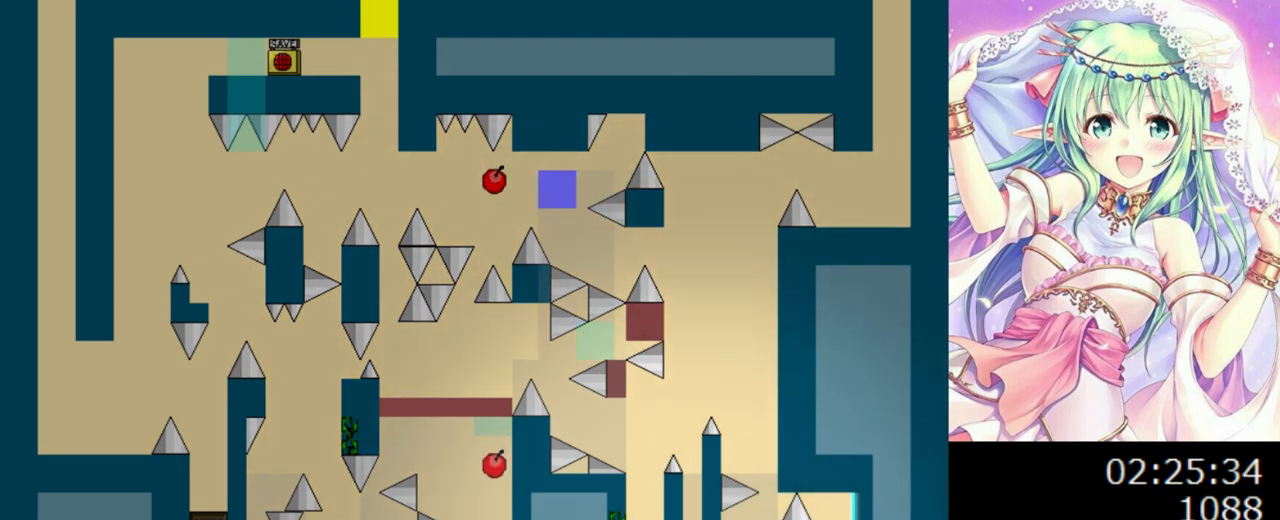
{"keys": ["0"], "events": []}
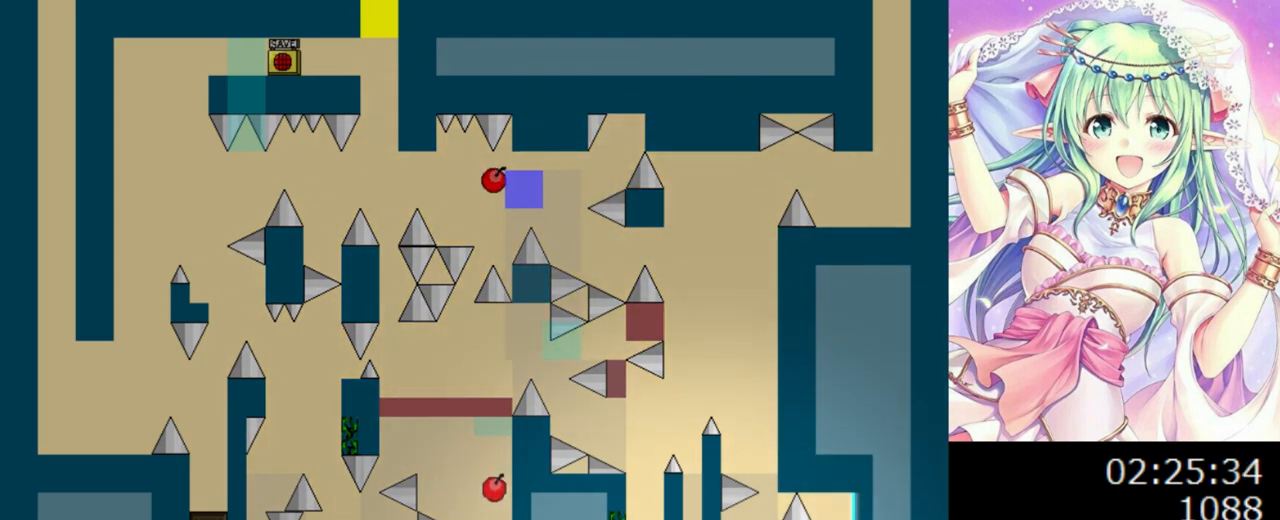
{"keys": ["0"], "events": []}
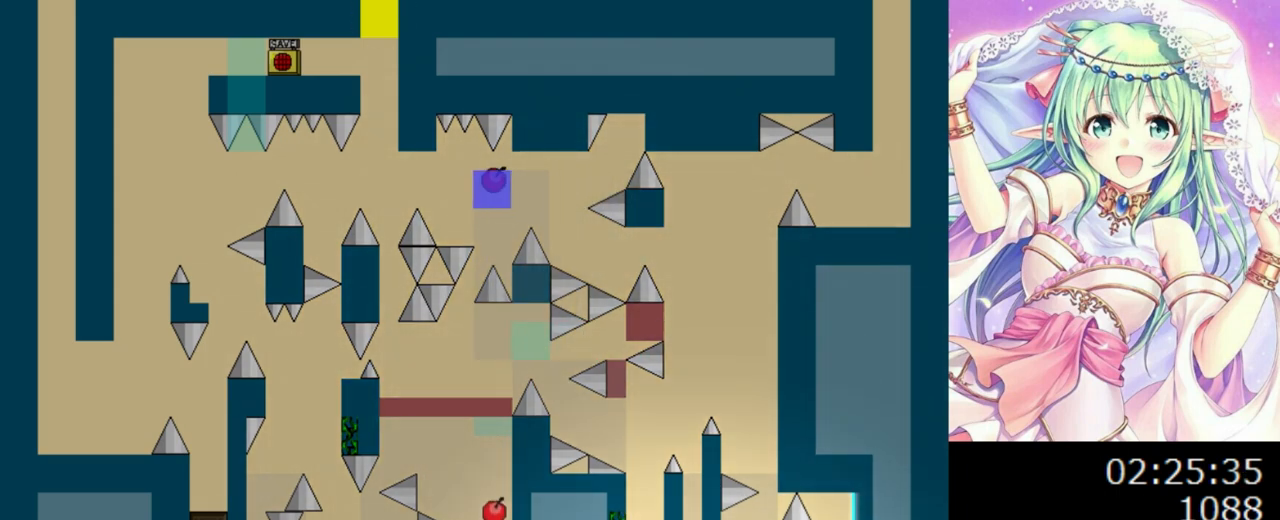
{"keys": ["0"], "events": []}
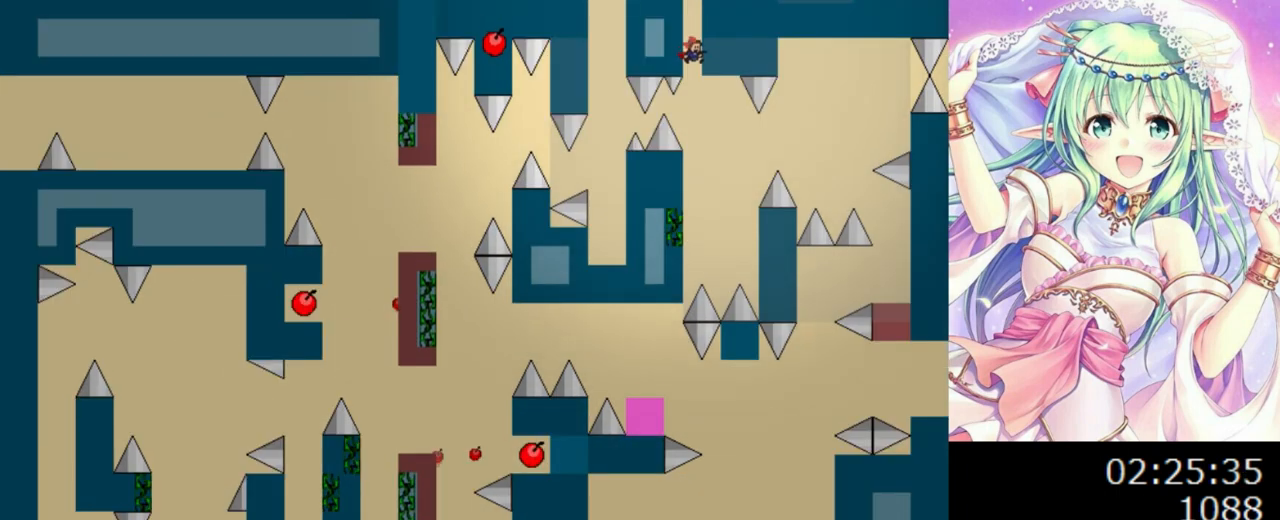
{"keys": ["0"], "events": []}
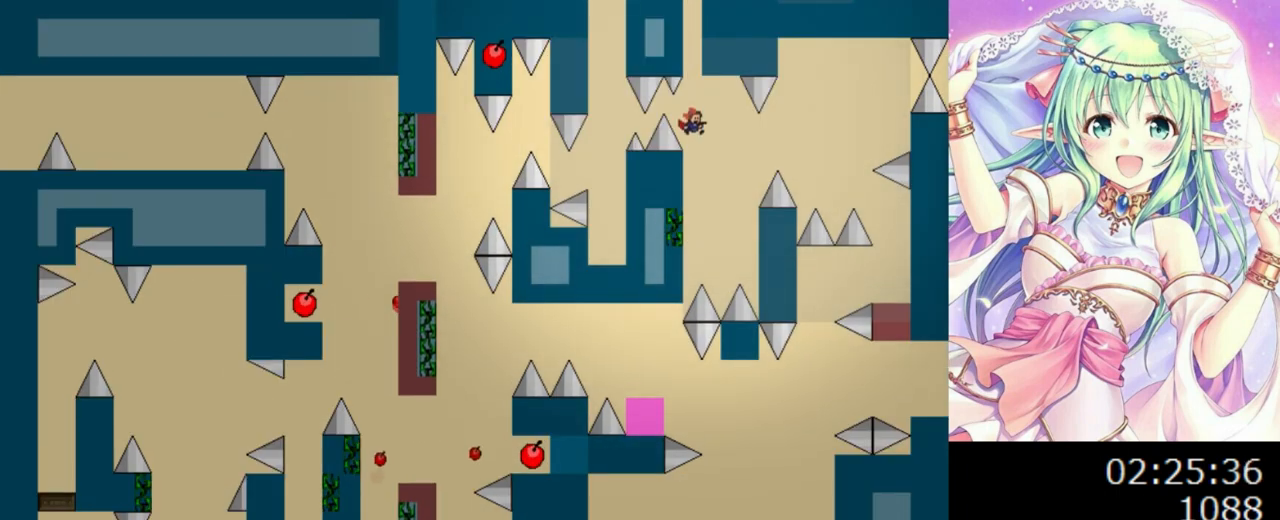
{"keys": ["0", "left"], "events": [[460, "left", "down"]]}